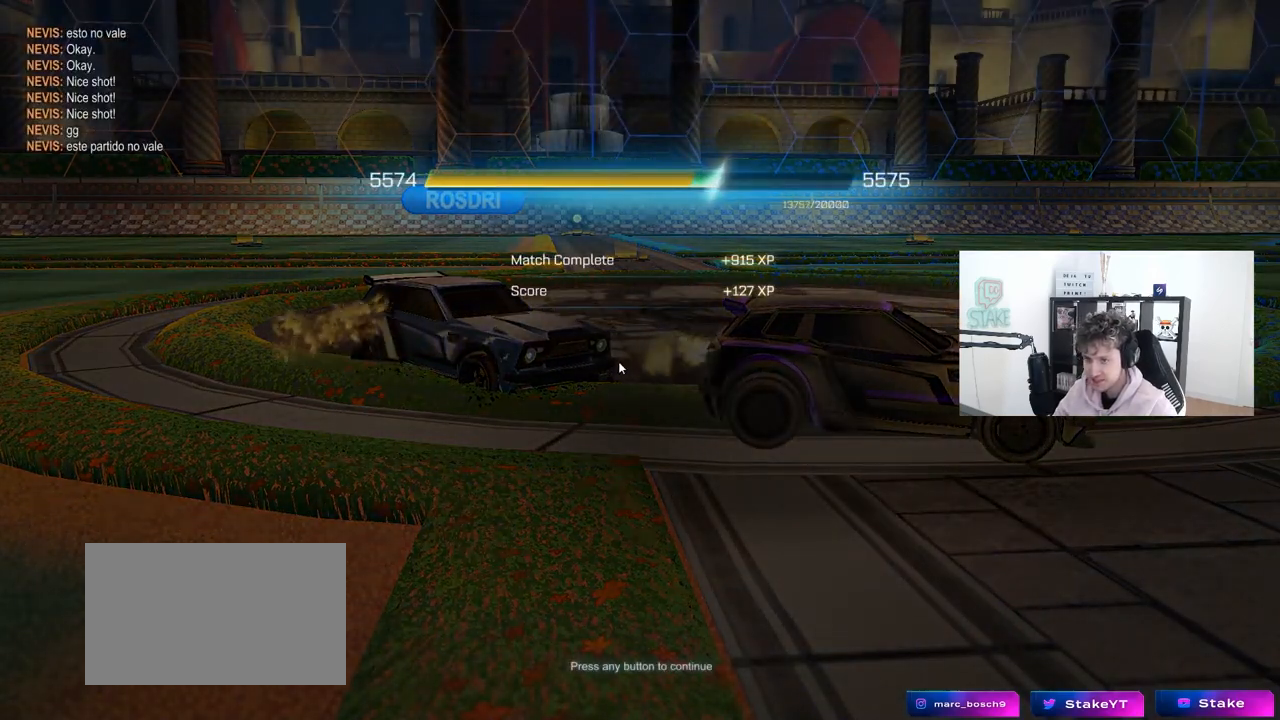
Gameplay with keyboard and mouse; each line is a JSON object with the keys and mouse buttons held at the frame after it. "events" lists presses ("down") and releases ("up") of "1", "2", "3", "4", "5", "a", "alt", "c", "caps_lock", "ctrl", "d", "e", "f", "g", "q", "r", "s", "shift", "space", "t", "tab", "v", "w", "x", "z", "mouse_left", "mouse_wheel" and "mouse_right" between this image and that frame as [ms after this image, input, new state], when the widget could be followed in between. "mouse_left", "mouse_wheel", "mouse_right" = the "left", "wheel", "right" buttons of the "mouse" list. No other keys are recorded. "wheel" means that the mouse wheel is clicked or scrolled. "mouse_move" is the direction in which the mouse moves at that frame (one of eight, or "still"), when it could be read.
{"keys": [], "mouse": [], "mouse_move": "still", "events": []}
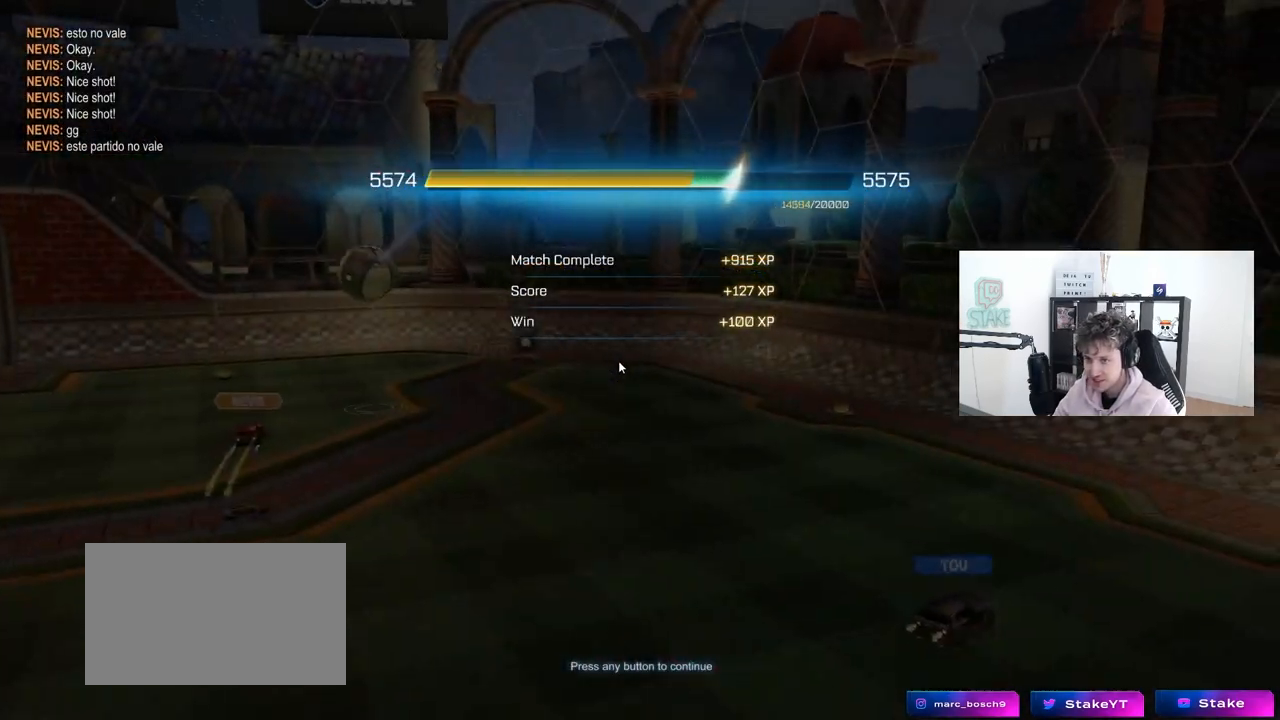
{"keys": [], "mouse": [], "mouse_move": "still", "events": [[33, "mouse_left", "down"], [183, "mouse_left", "up"]]}
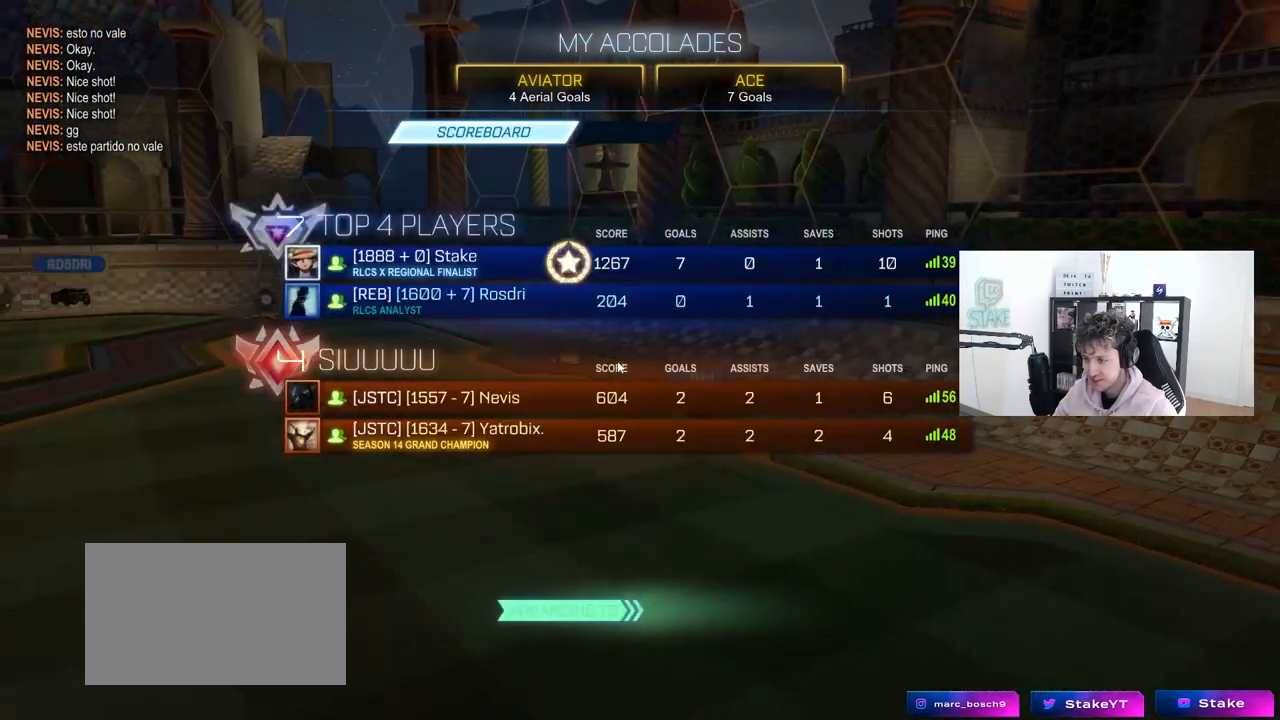
{"keys": [], "mouse": [], "mouse_move": "still", "events": []}
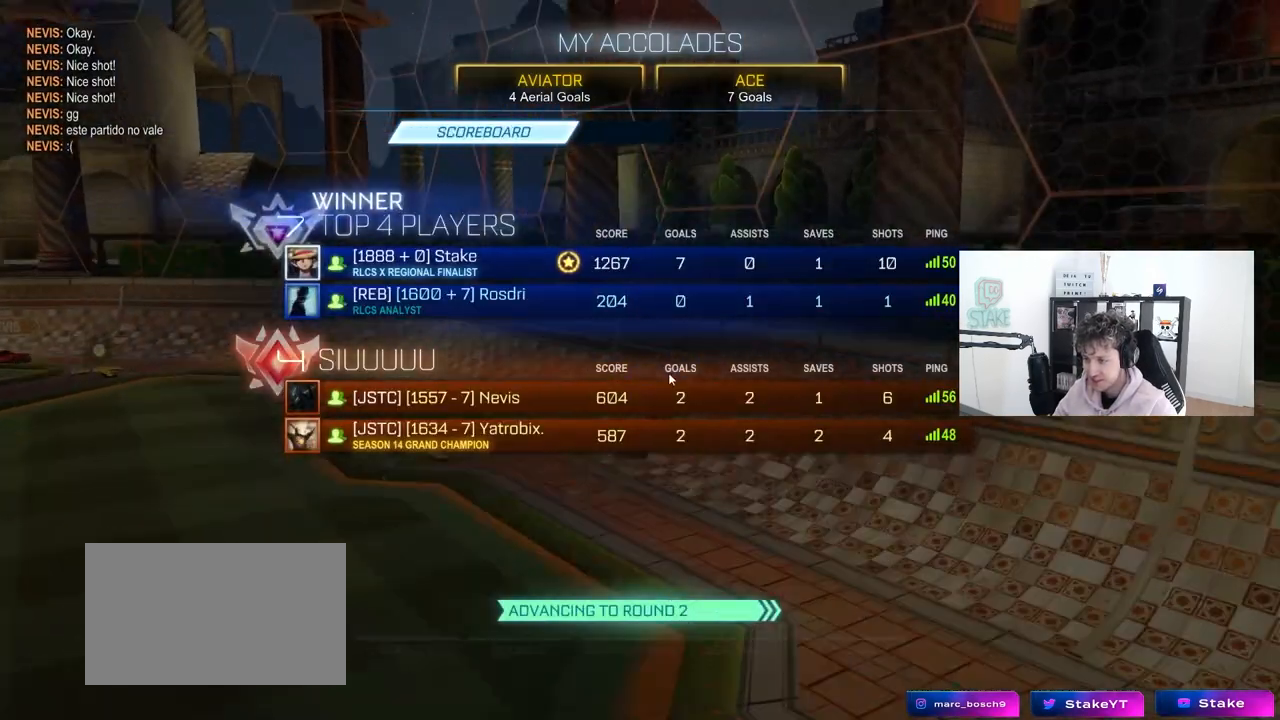
{"keys": [], "mouse": [], "mouse_move": "still", "events": []}
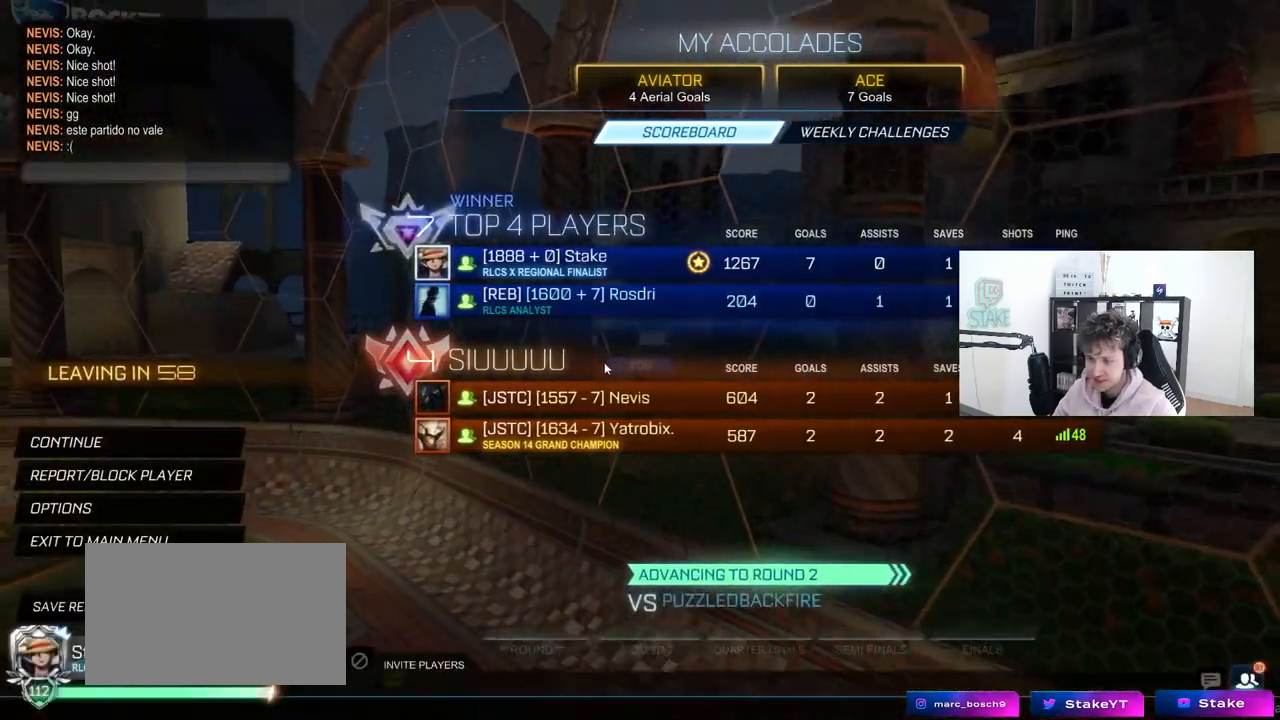
{"keys": [], "mouse": [], "mouse_move": "still", "events": []}
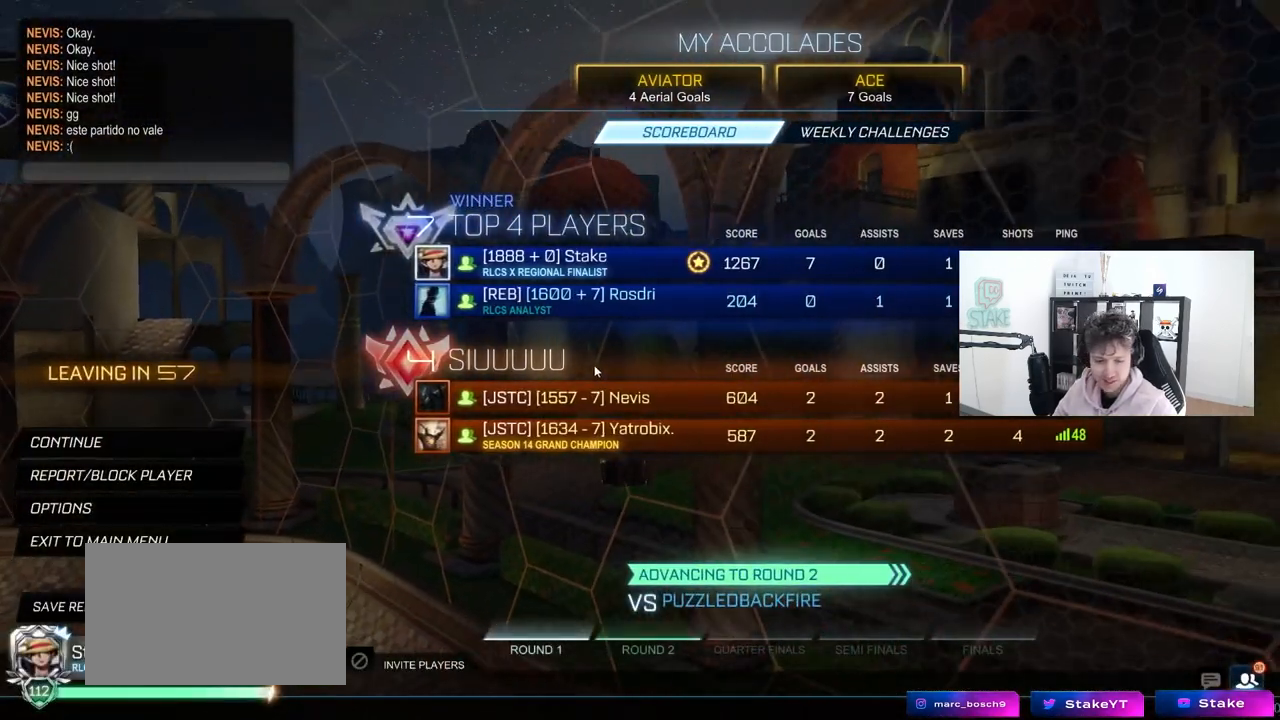
{"keys": [], "mouse": [], "mouse_move": "still", "events": []}
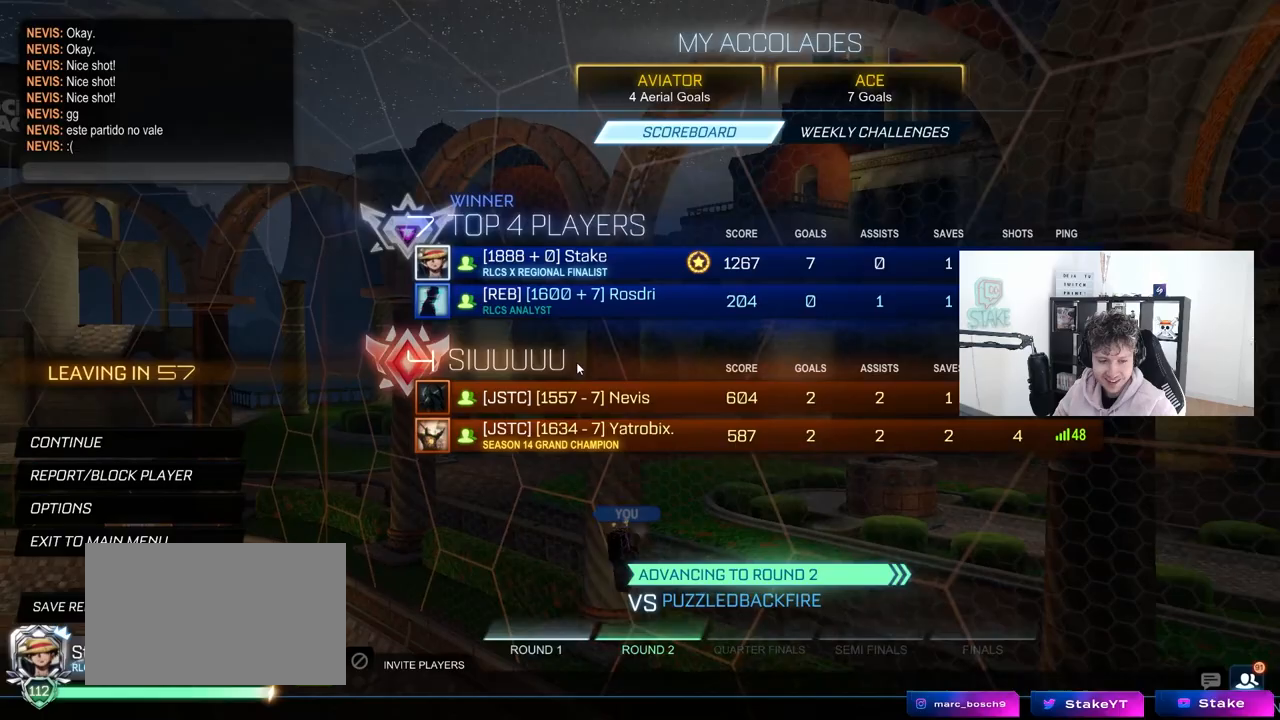
{"keys": [], "mouse": [], "mouse_move": "right", "events": []}
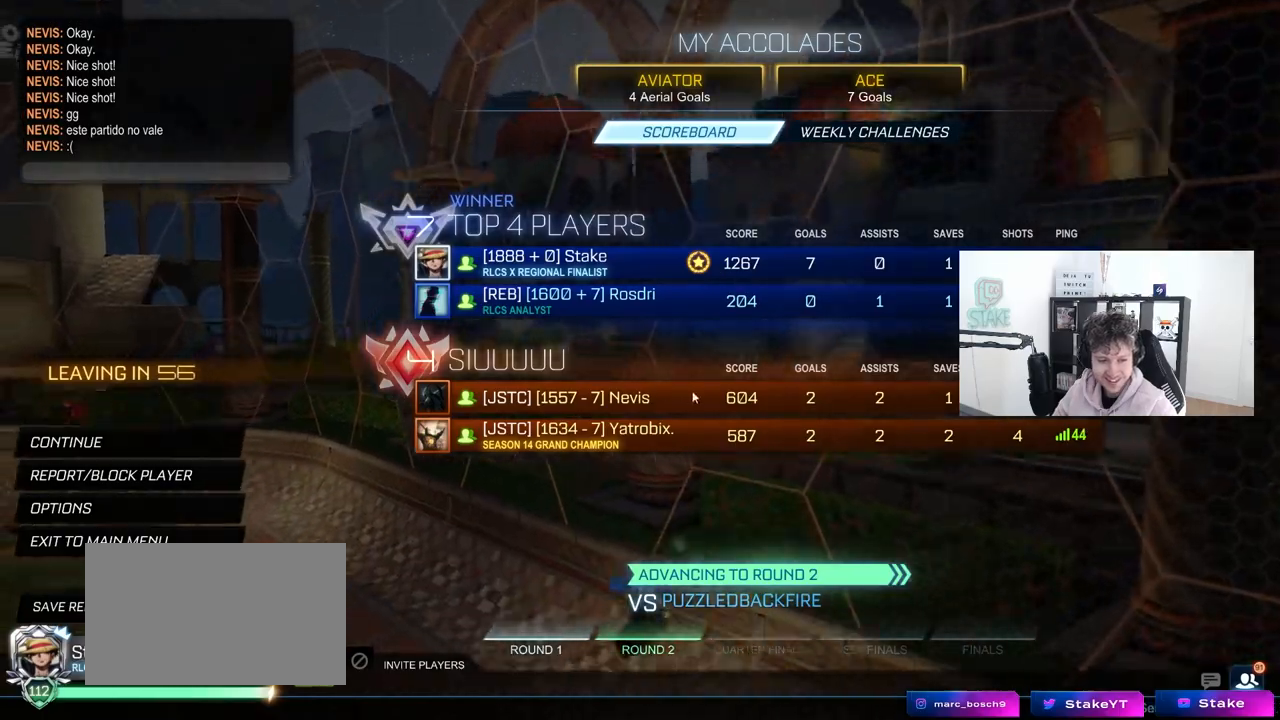
{"keys": [], "mouse": [], "mouse_move": "left", "events": []}
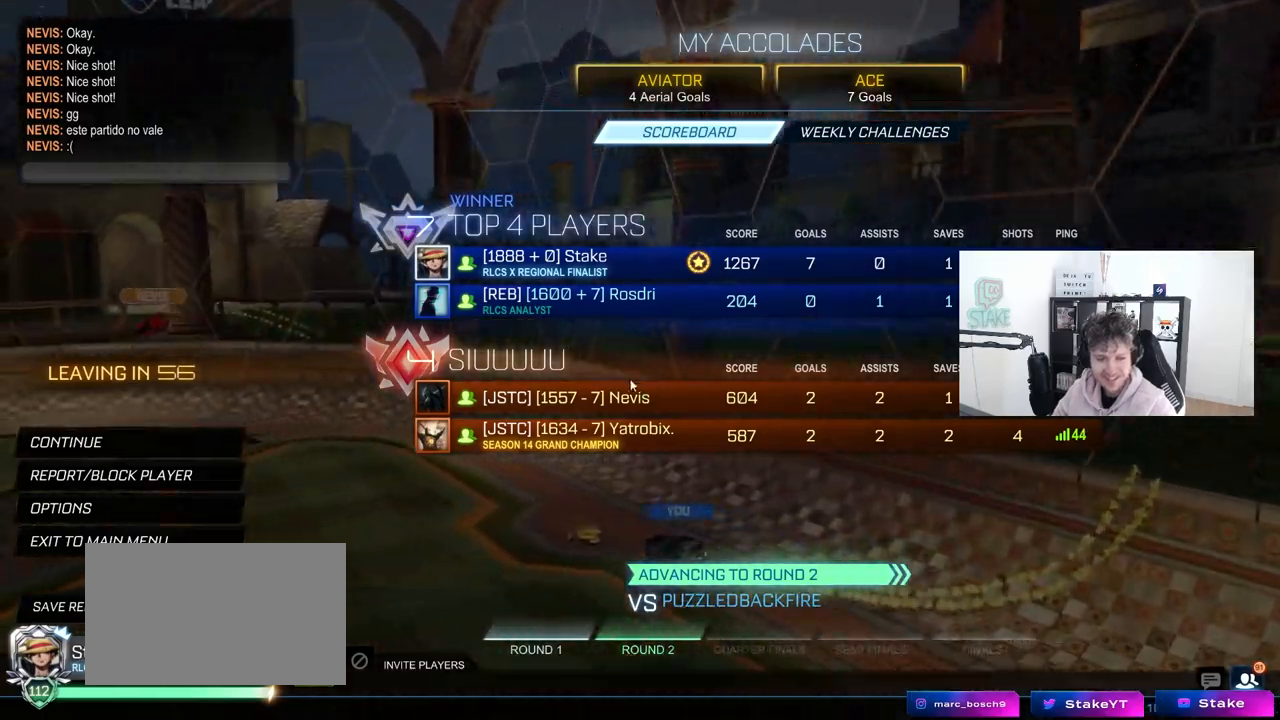
{"keys": [], "mouse": [], "mouse_move": "down-left", "events": []}
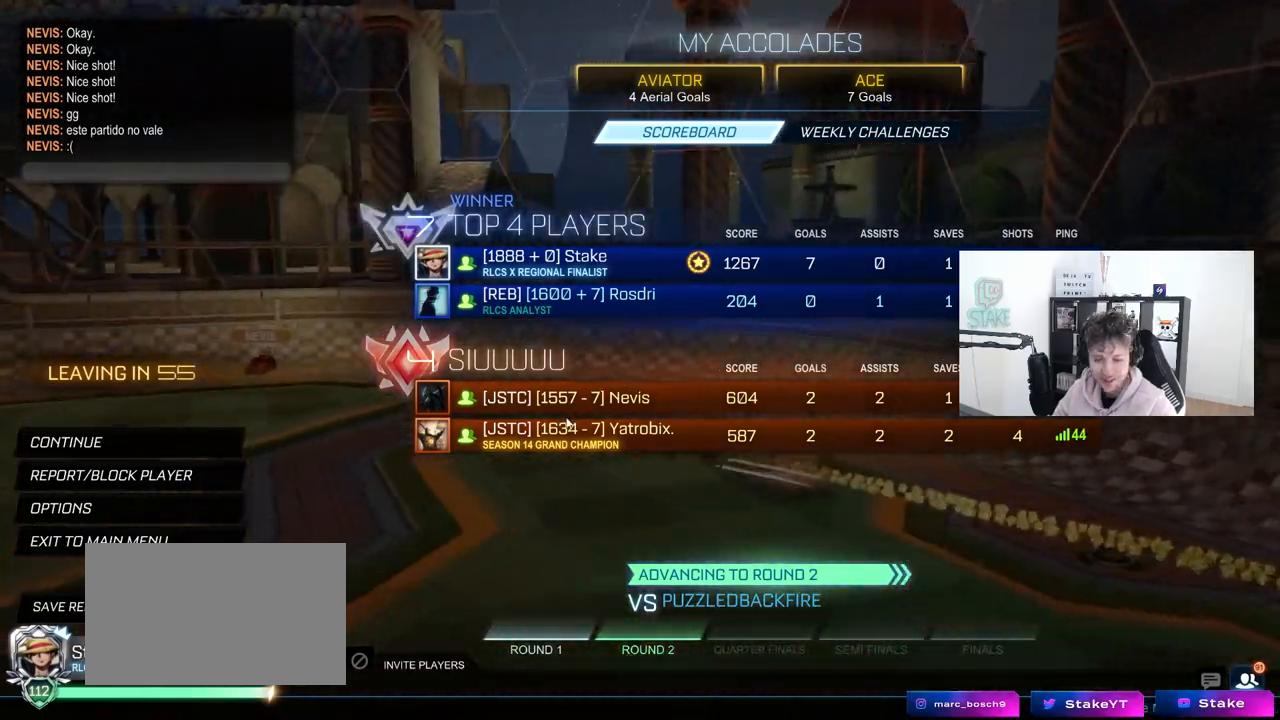
{"keys": [], "mouse": [], "mouse_move": "still", "events": []}
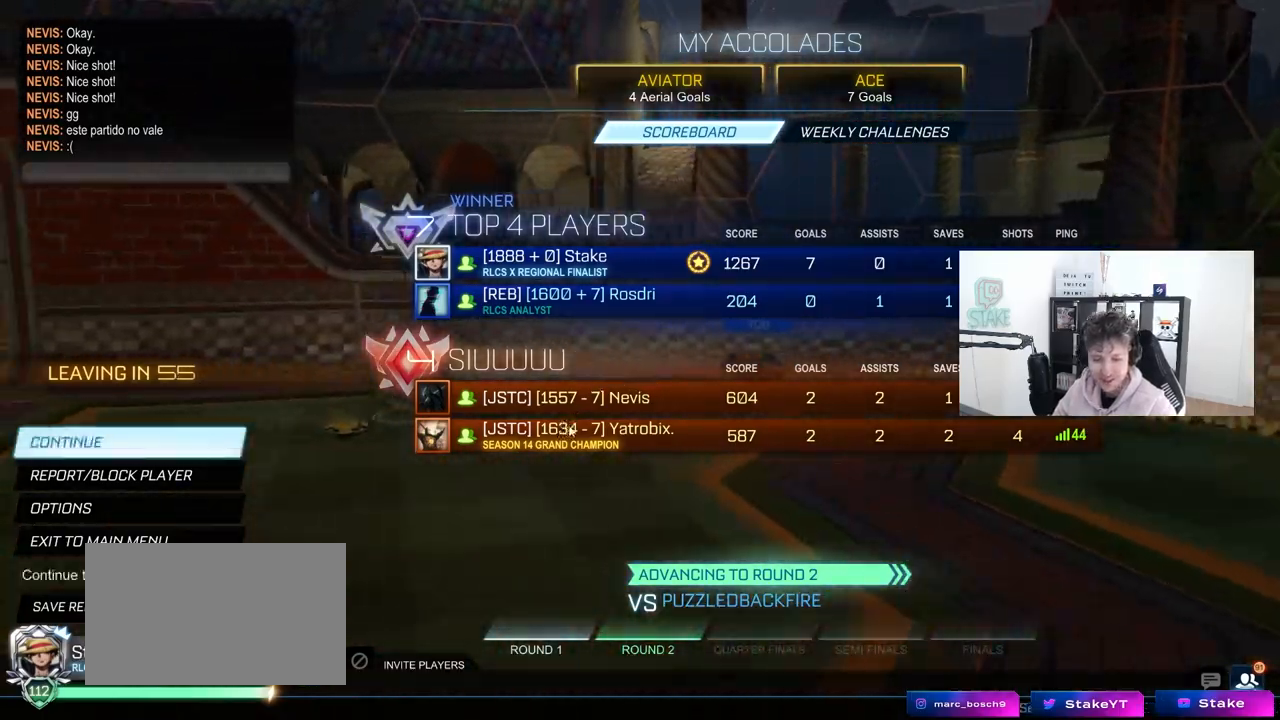
{"keys": [], "mouse": [], "mouse_move": "left", "events": [[183, "alt", "down"], [283, "tab", "down"], [417, "alt", "up"], [433, "tab", "up"]]}
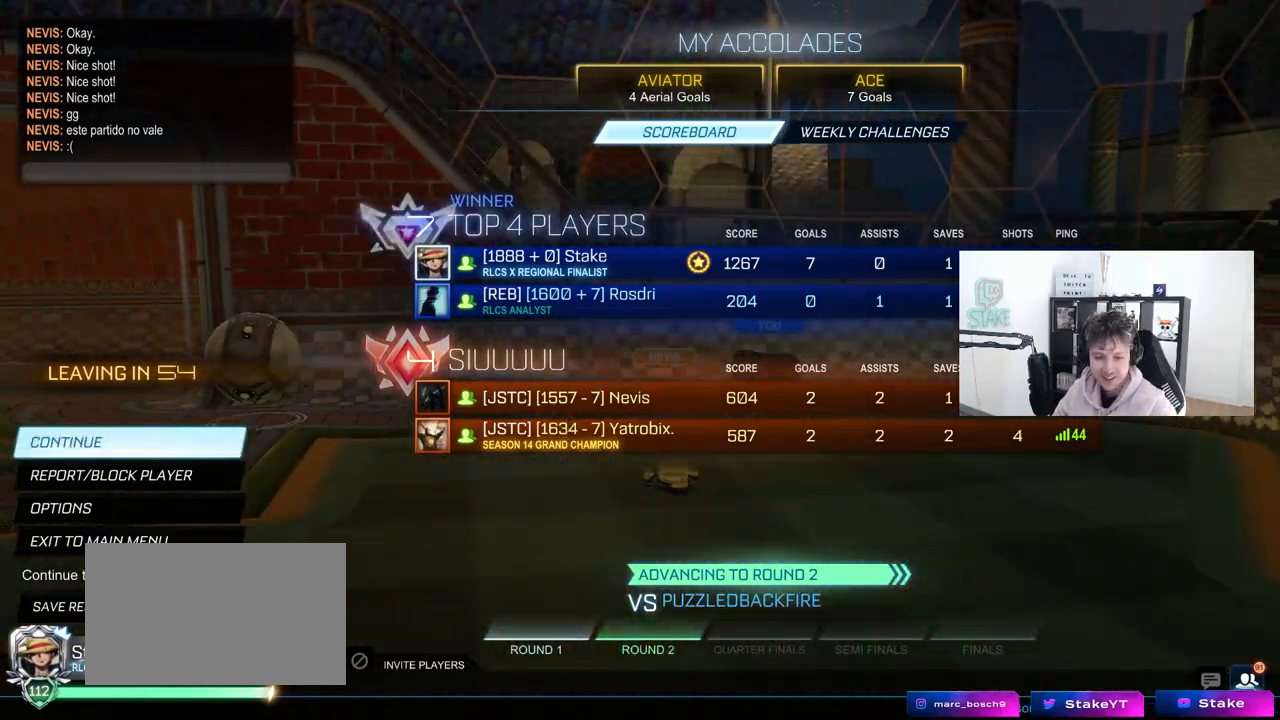
{"keys": [], "mouse": [], "events": []}
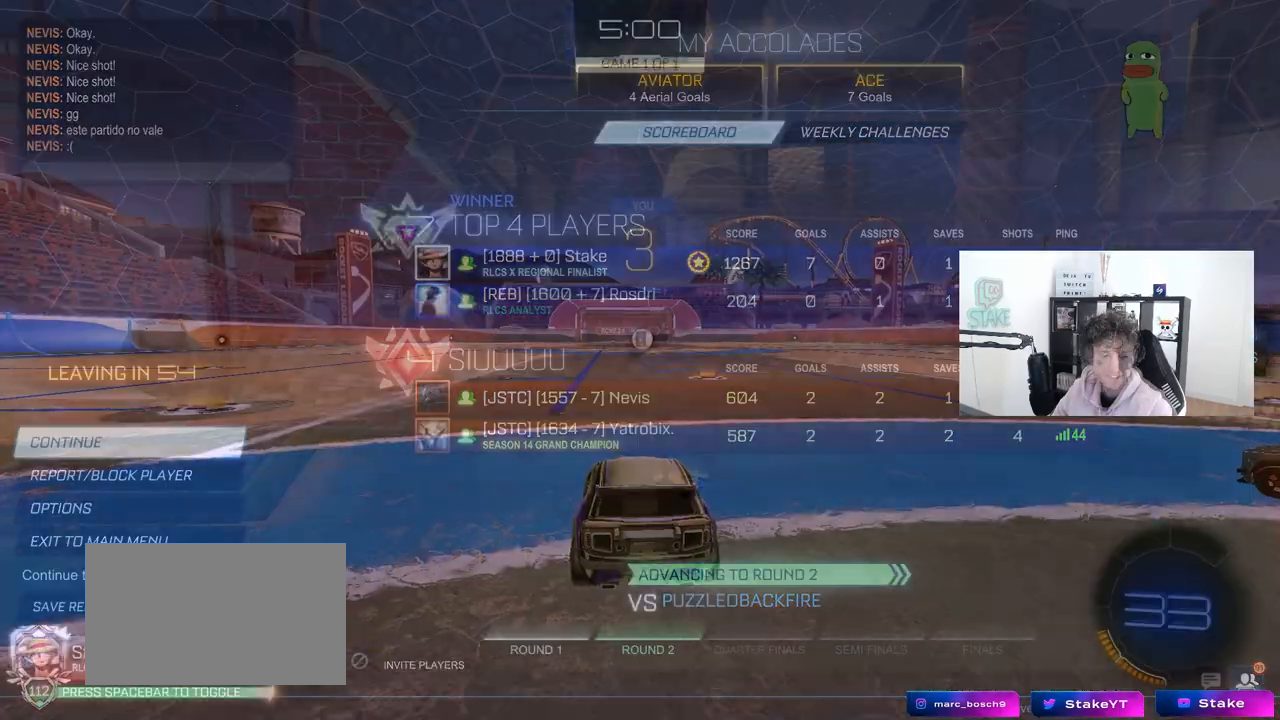
{"keys": [], "mouse": [], "mouse_move": "right", "events": [[300, "space", "down"], [383, "tab", "down"], [433, "space", "up"], [433, "tab", "up"]]}
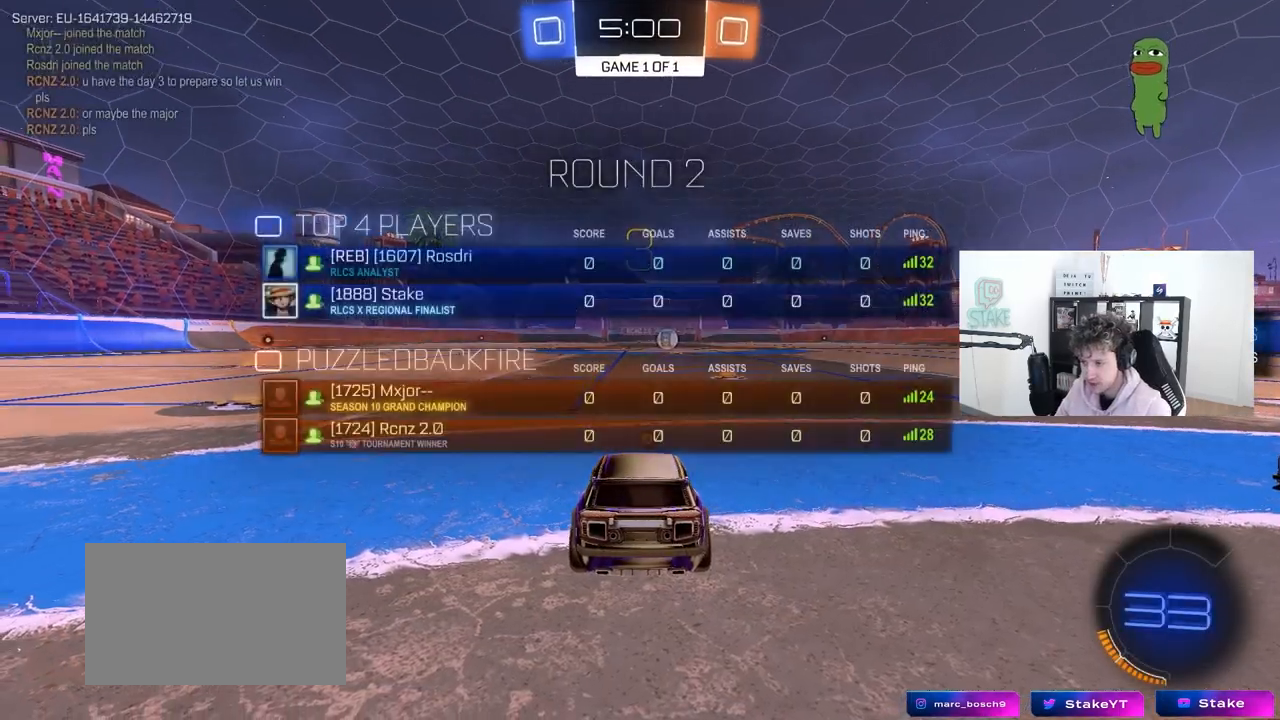
{"keys": ["x"], "mouse": [], "mouse_move": "down", "events": [[133, "z", "down"], [167, "x", "down"], [267, "z", "up"]]}
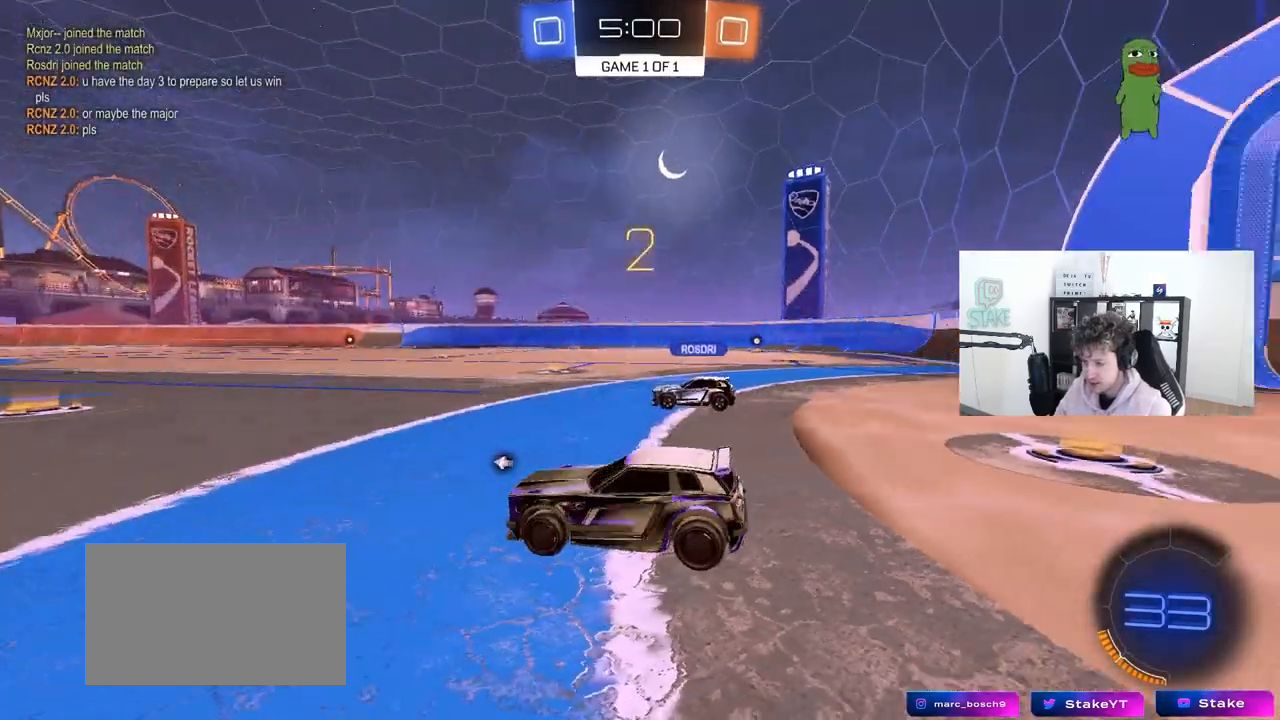
{"keys": ["tab"], "mouse": ["left"], "mouse_move": "down", "events": [[150, "x", "up"], [283, "mouse_left", "down"], [283, "tab", "down"]]}
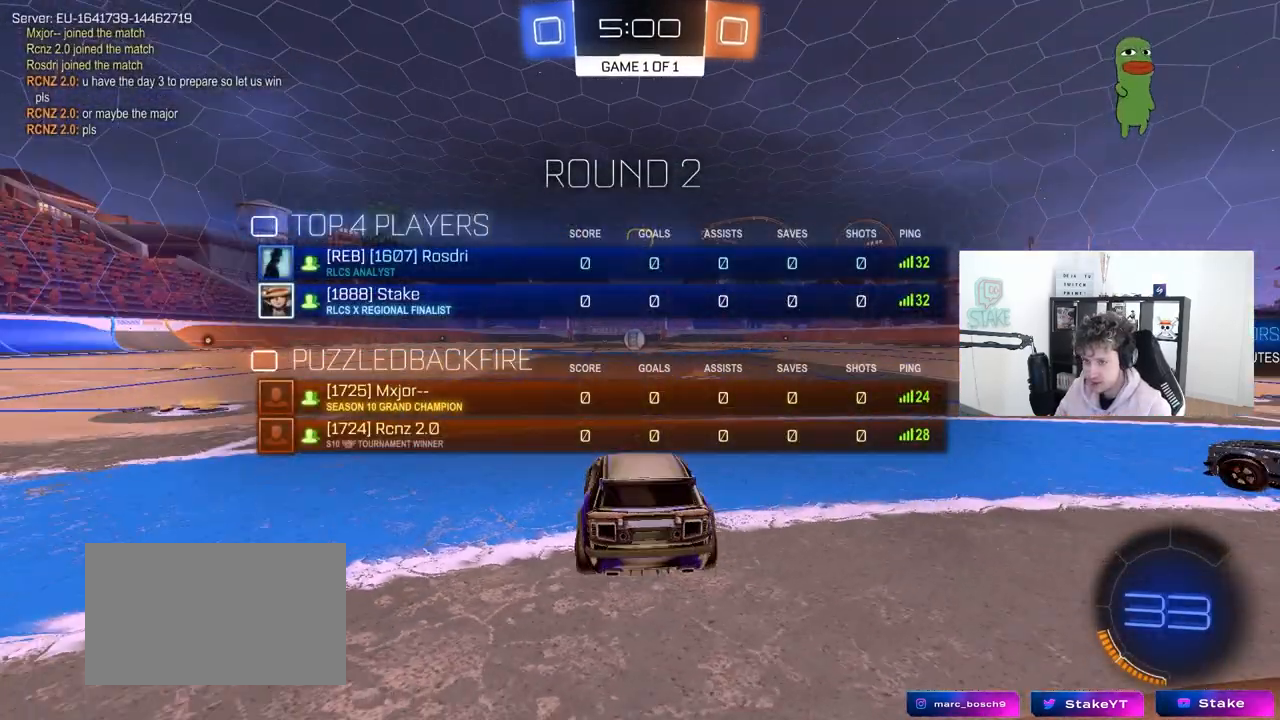
{"keys": ["tab", "w"], "mouse": ["left"], "mouse_move": "right", "events": [[17, "w", "down"]]}
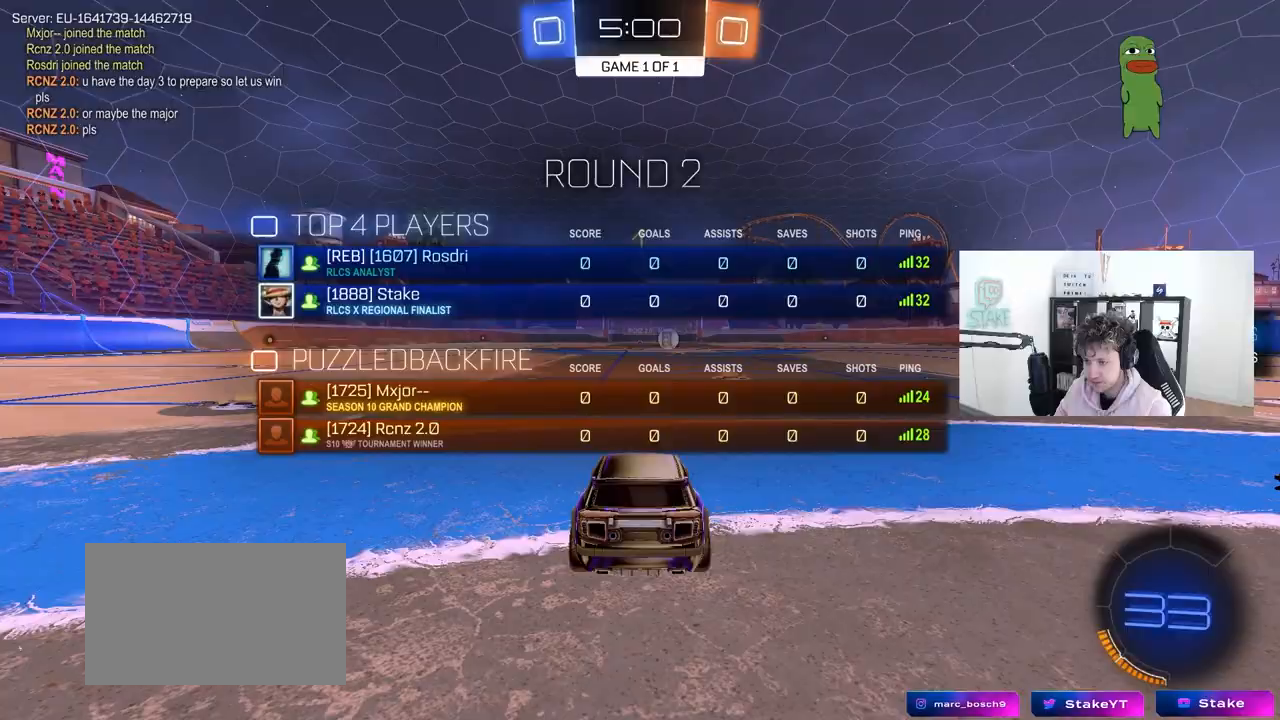
{"keys": ["w"], "mouse": ["left"], "mouse_move": "down-right", "events": [[167, "tab", "up"]]}
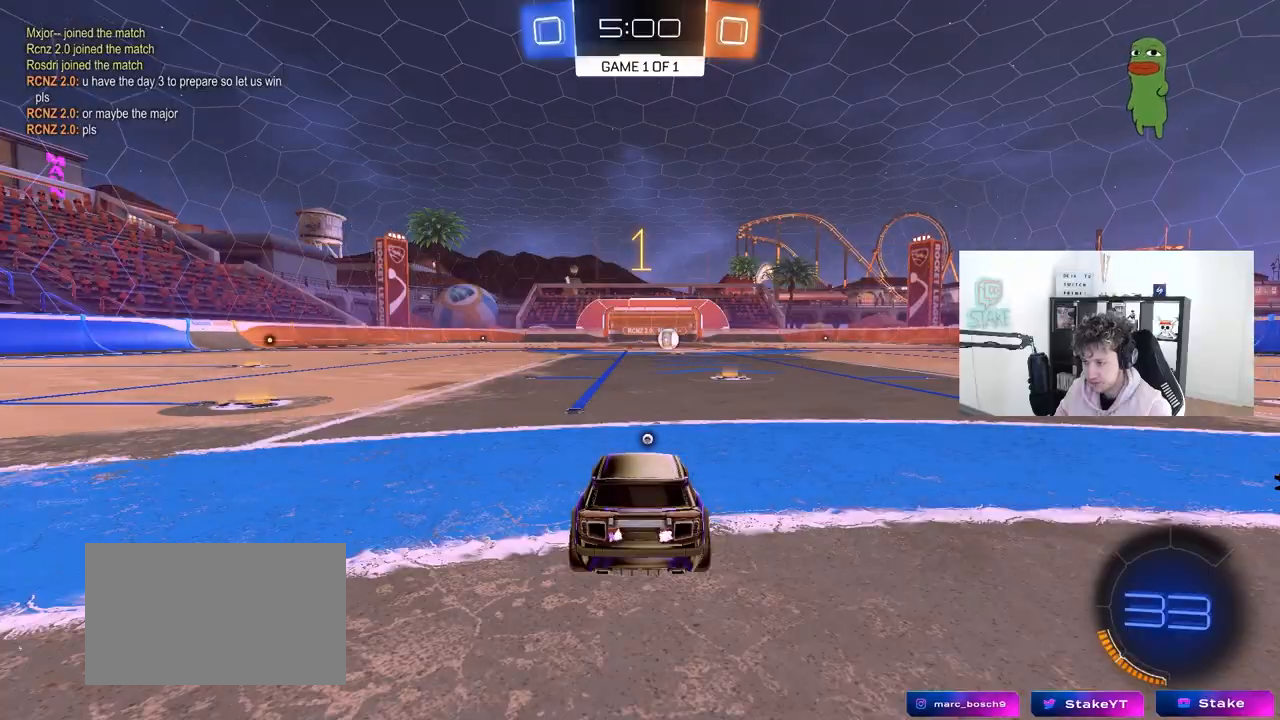
{"keys": ["w"], "mouse": ["left"], "mouse_move": "still", "events": [[50, "d", "down"], [233, "d", "up"]]}
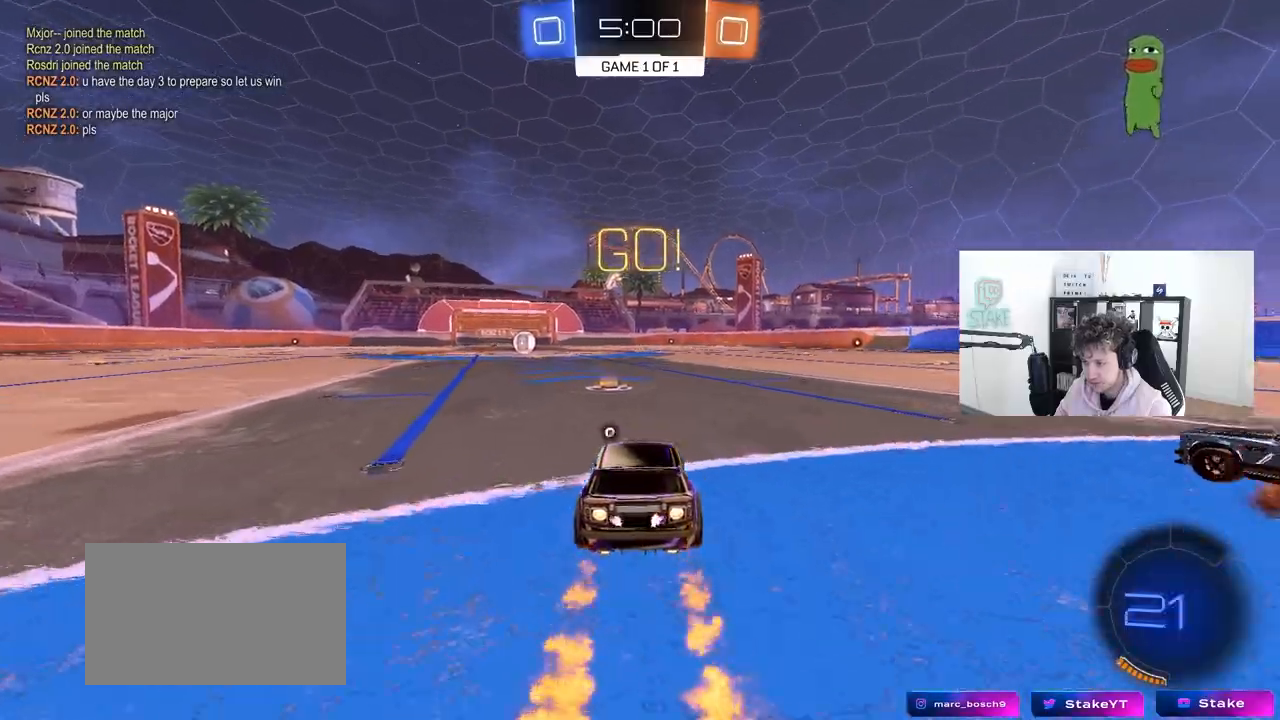
{"keys": ["a", "s", "shift"], "mouse": ["left"], "mouse_move": "up-right", "events": [[17, "mouse_right", "down"], [67, "space", "down"], [117, "a", "down"], [117, "mouse_right", "up"], [167, "mouse_right", "down"], [167, "shift", "down"], [167, "space", "up"], [200, "s", "down"], [200, "w", "up"], [250, "mouse_right", "up"]]}
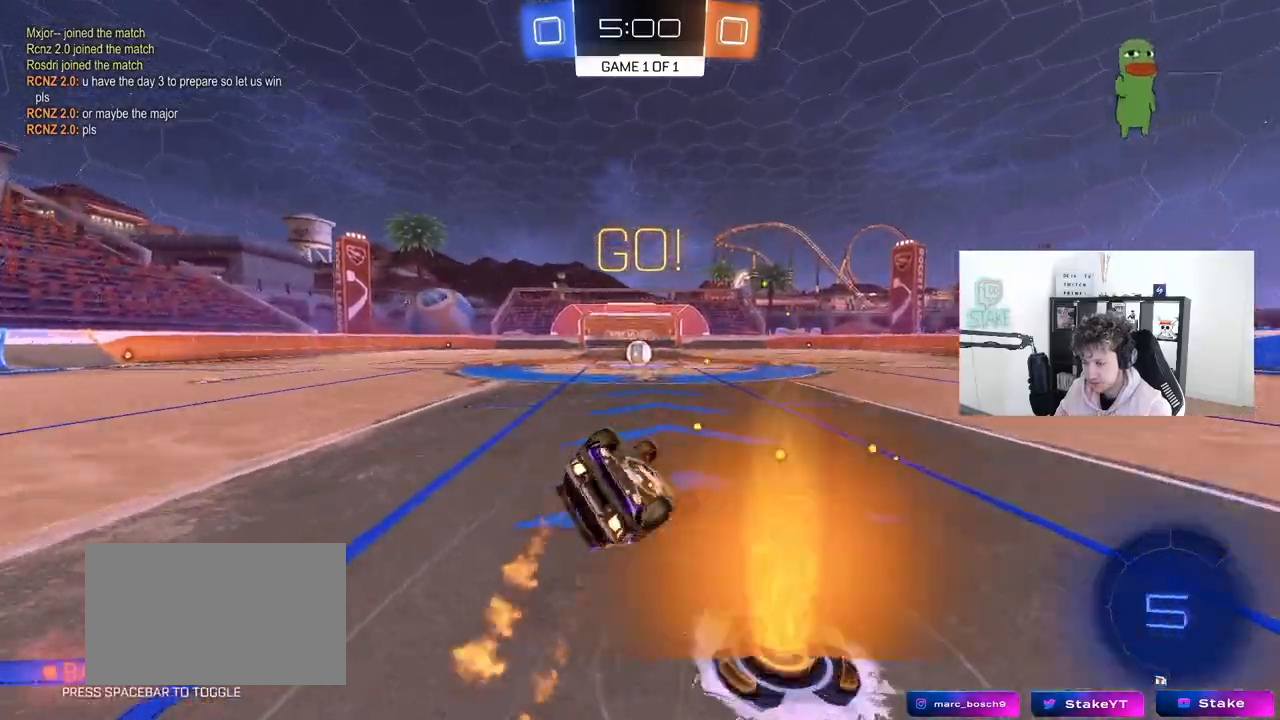
{"keys": [], "mouse": [], "mouse_move": "still", "events": [[167, "s", "up"], [267, "s", "down"], [400, "mouse_left", "up"], [450, "a", "up"], [450, "s", "up"], [500, "shift", "up"]]}
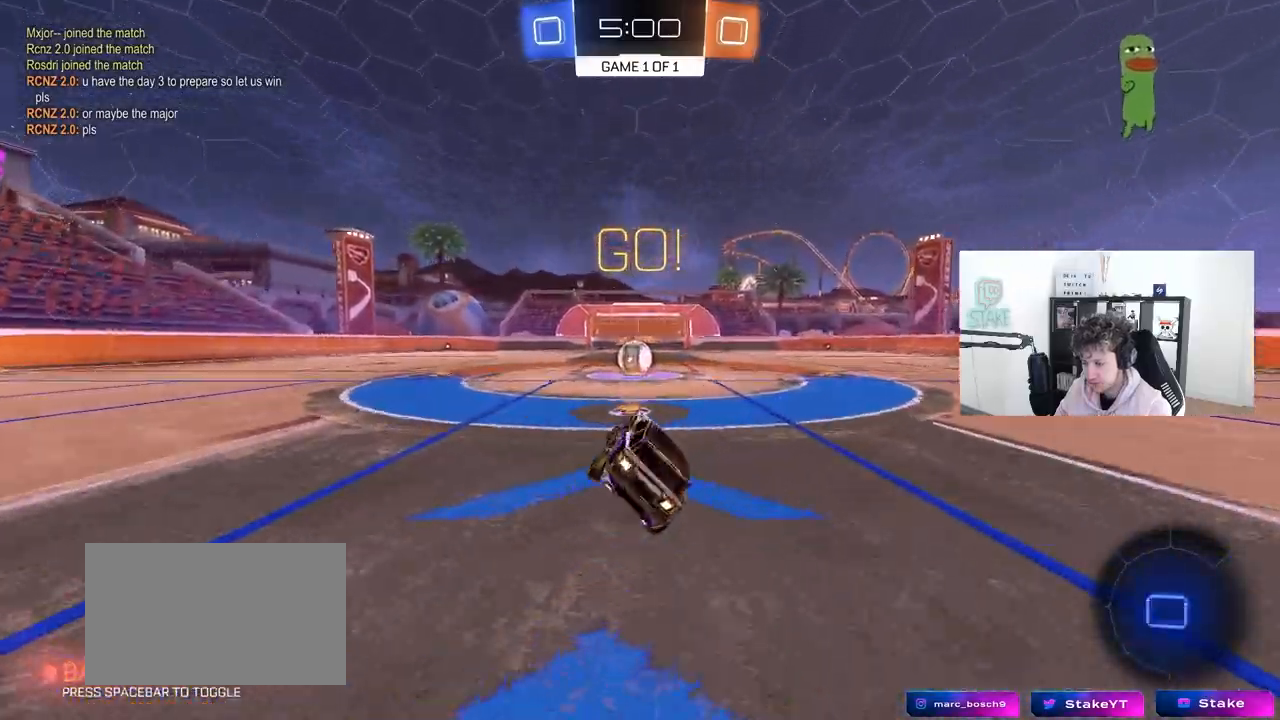
{"keys": ["d"], "mouse": [], "mouse_move": "still", "events": [[183, "w", "down"], [233, "a", "down"], [333, "a", "up"], [333, "w", "up"], [367, "mouse_right", "down"], [467, "d", "down"], [467, "mouse_right", "up"]]}
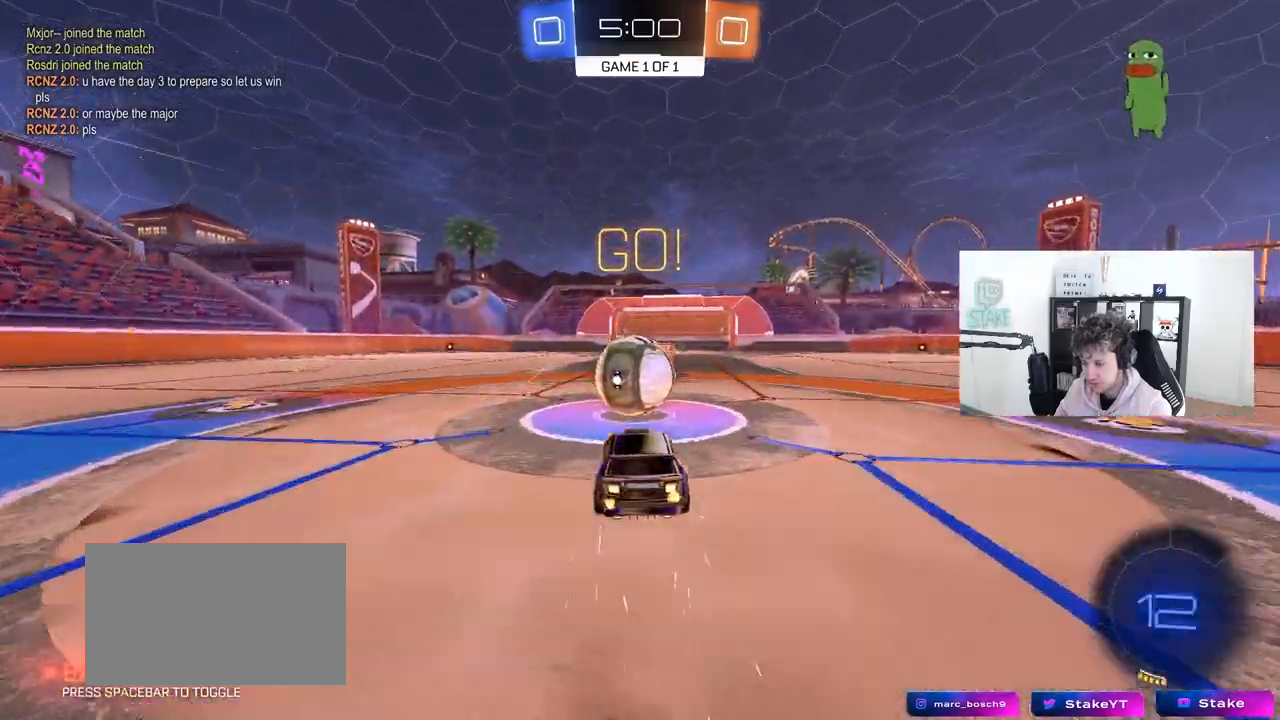
{"keys": ["a", "s", "shift"], "mouse": [], "mouse_move": "still", "events": [[67, "d", "up"], [117, "a", "down"], [117, "shift", "down"], [117, "w", "down"], [150, "mouse_right", "down"], [250, "s", "down"], [250, "w", "up"], [400, "mouse_right", "up"]]}
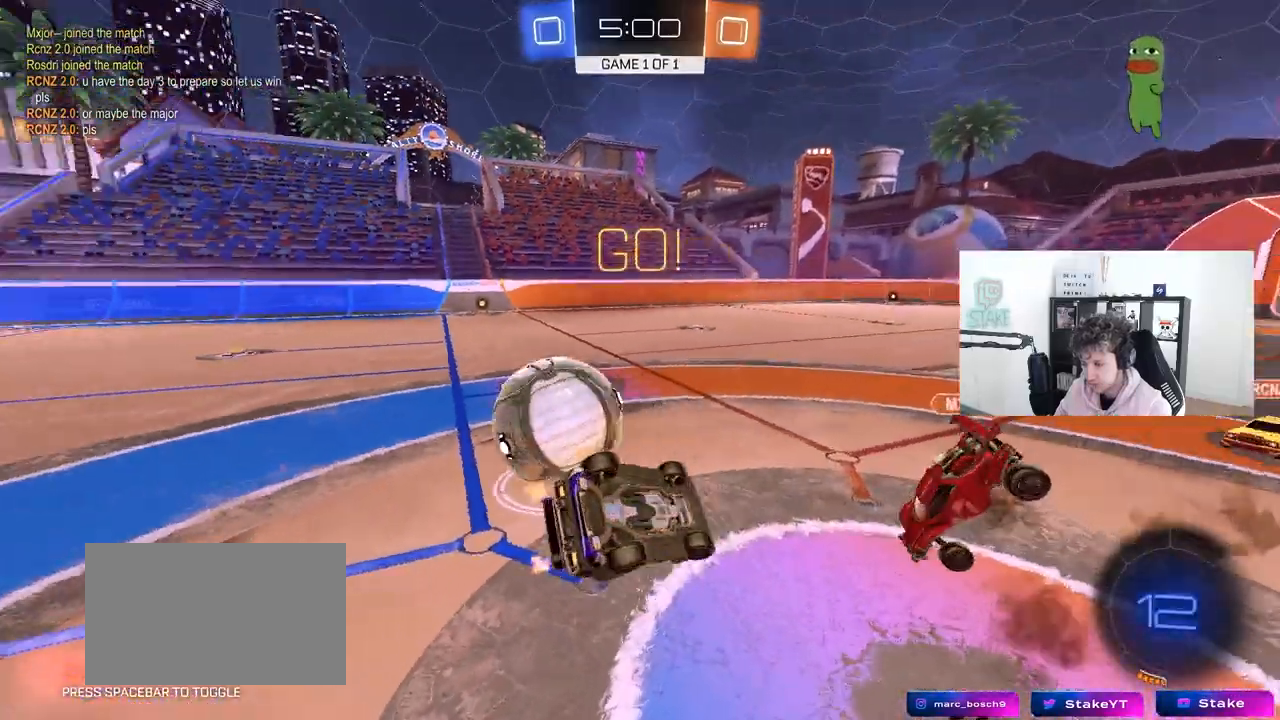
{"keys": ["a"], "mouse": [], "mouse_move": "still", "events": [[133, "s", "up"], [317, "s", "down"], [450, "s", "up"], [450, "shift", "up"]]}
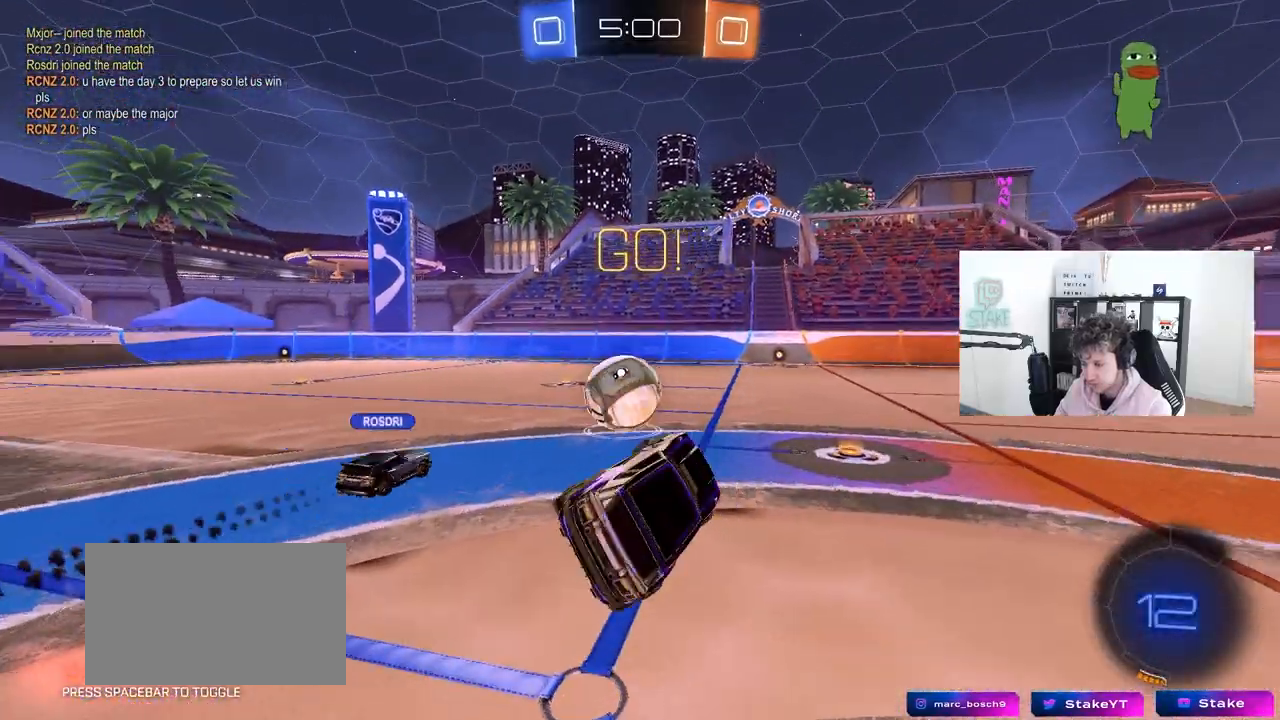
{"keys": ["a", "w"], "mouse": [], "mouse_move": "still", "events": [[50, "a", "up"], [233, "a", "down"], [233, "w", "down"]]}
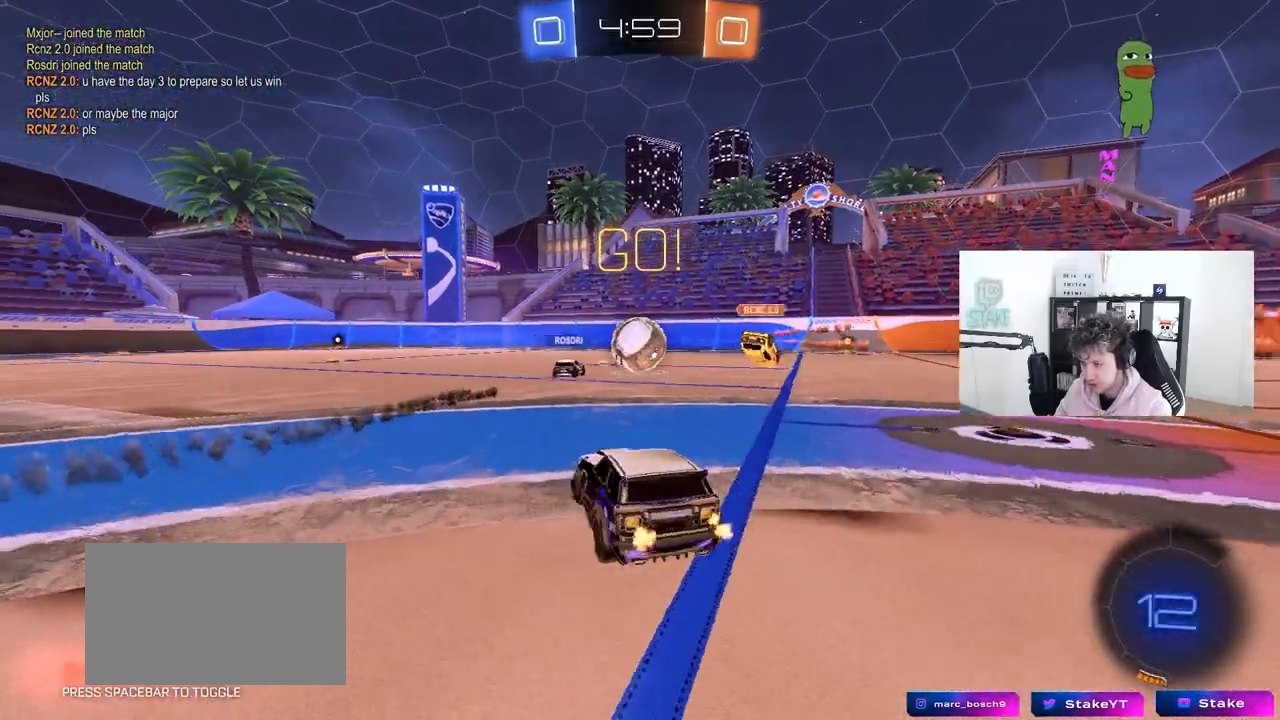
{"keys": ["w"], "mouse": [], "mouse_move": "still", "events": [[117, "a", "up"]]}
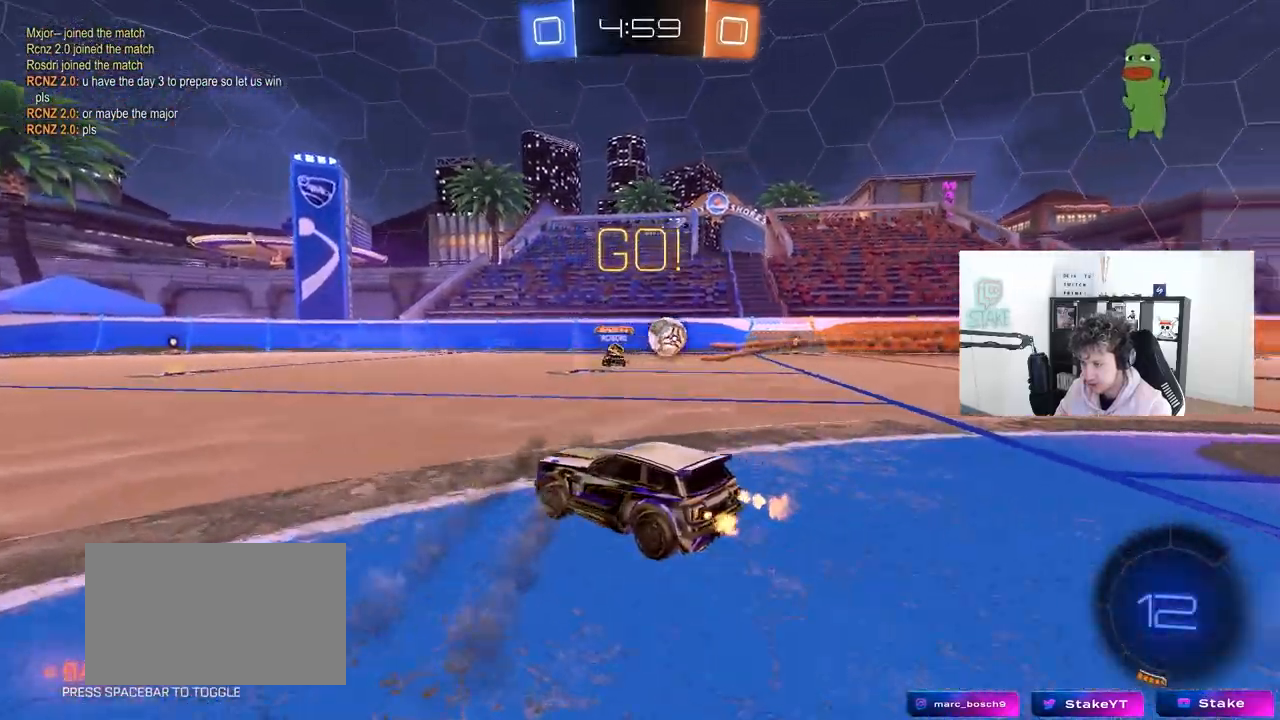
{"keys": ["a", "w"], "mouse": [], "mouse_move": "still", "events": [[217, "a", "down"]]}
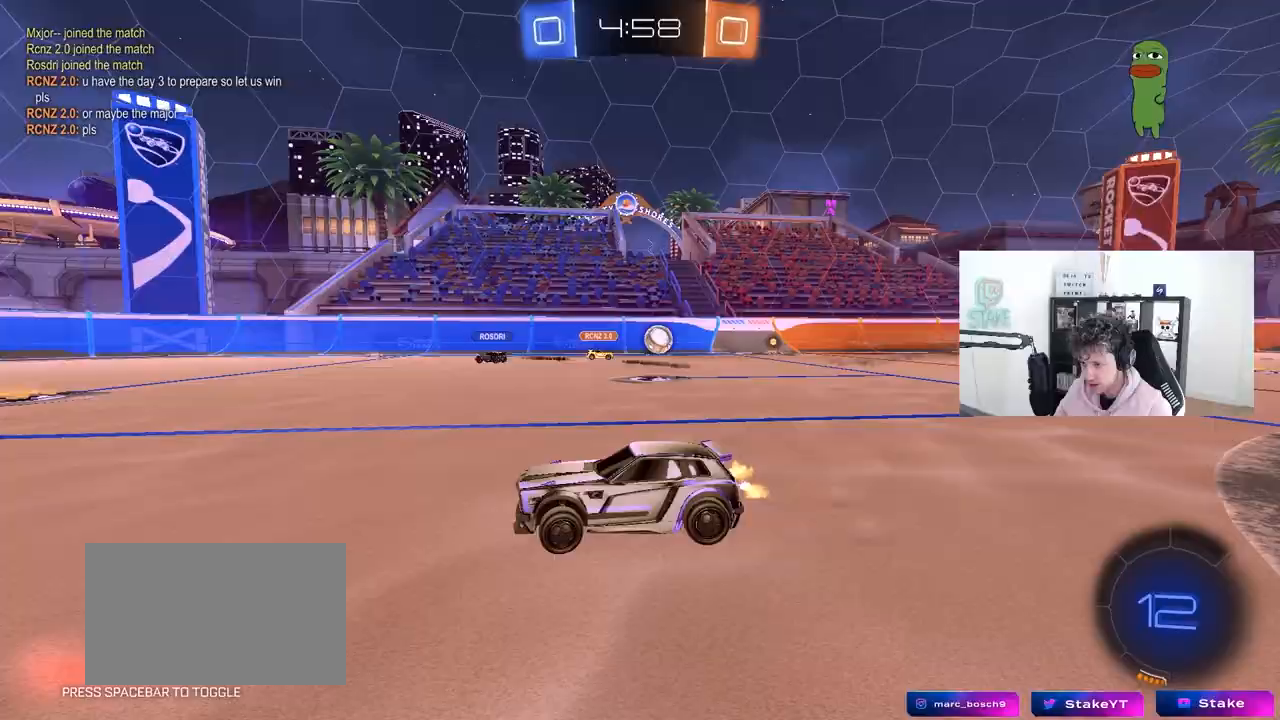
{"keys": ["d", "w"], "mouse": ["left"], "mouse_move": "still", "events": [[383, "mouse_left", "down"], [417, "a", "up"], [467, "d", "down"]]}